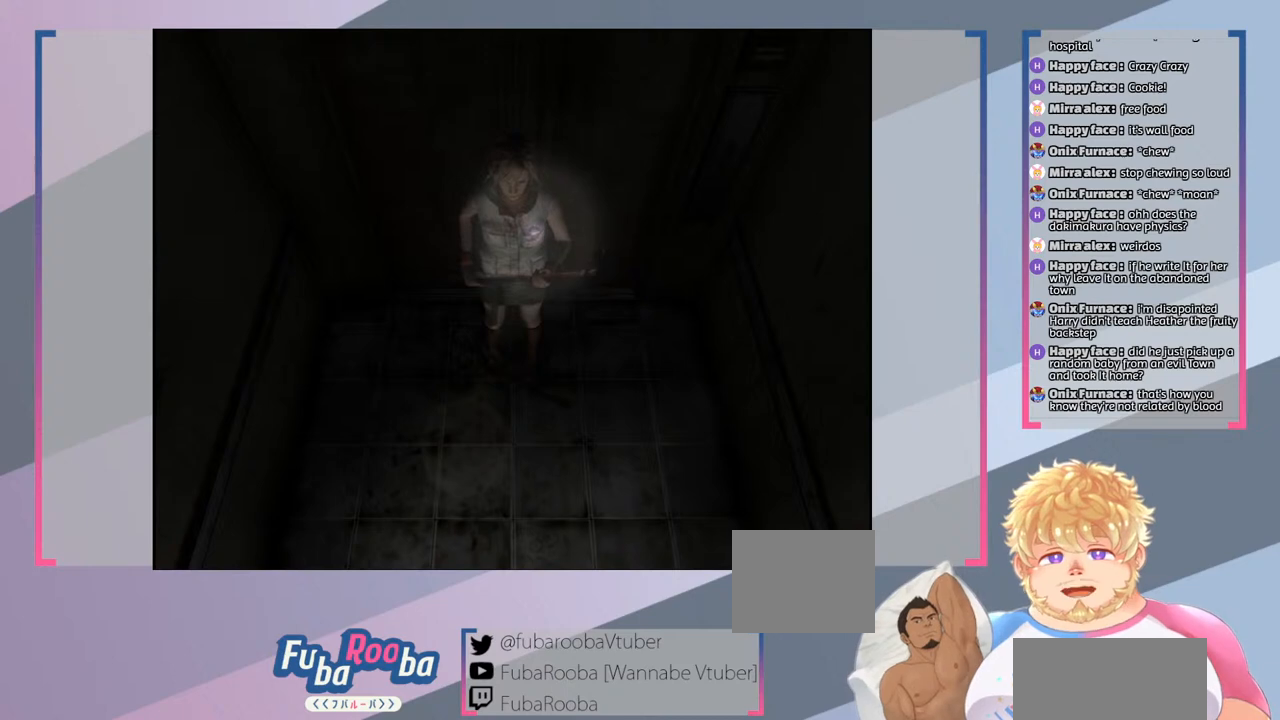
Gameplay with a controller (PlayStation layout); each line is a JSON object with the inputs held at the frame after it. "events" lists button and stick changes between this image and that frame as [ms after this image, input, new state], when the widget could be followed in between. Not read: L3 R3.
{"buttons": [], "left_stick": "right", "right_stick": "center", "events": [[467, "left_stick", "right"]]}
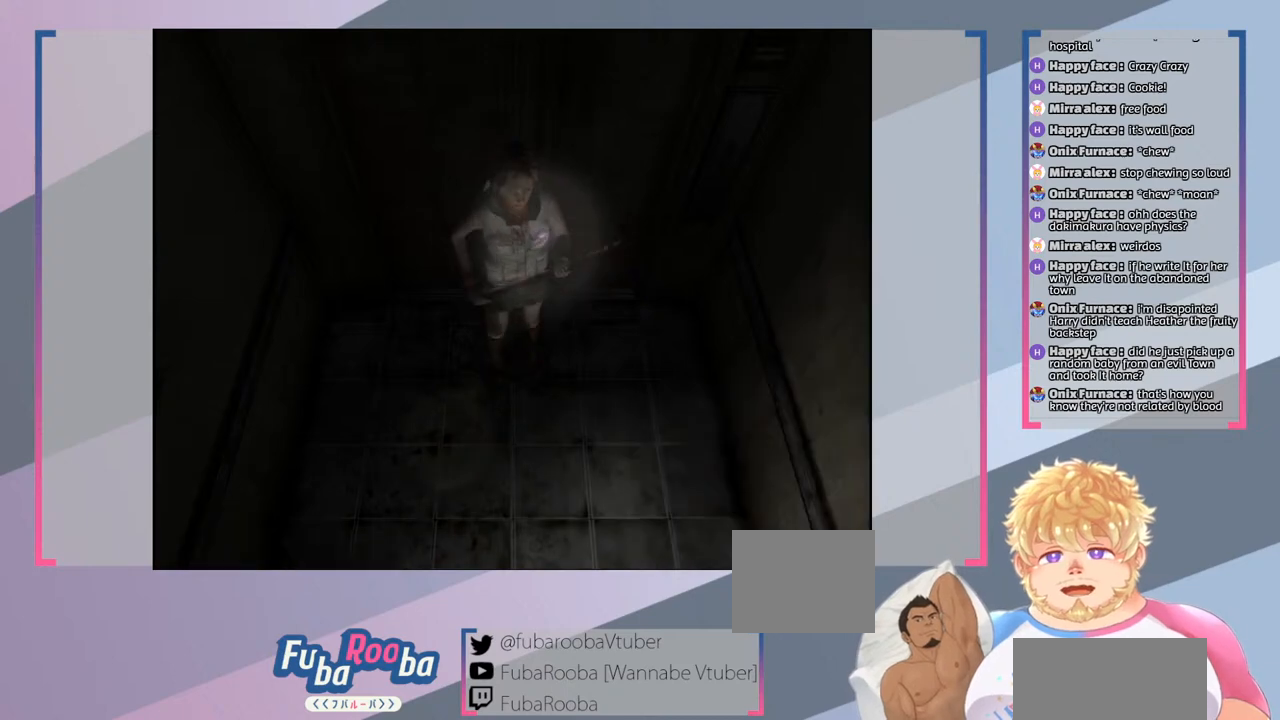
{"buttons": [], "left_stick": "up", "right_stick": "center", "events": [[233, "left_stick", "up-right"], [400, "left_stick", "up"]]}
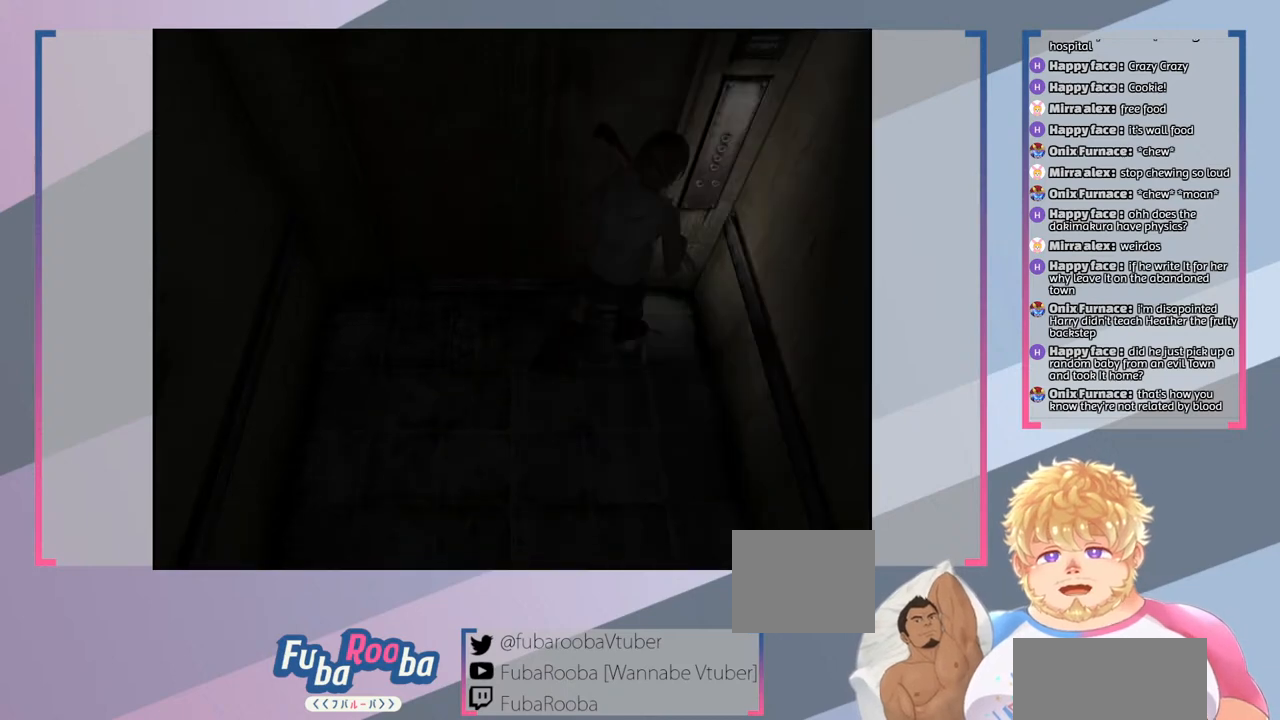
{"buttons": [], "left_stick": "center", "right_stick": "center", "events": [[267, "left_stick", "center"]]}
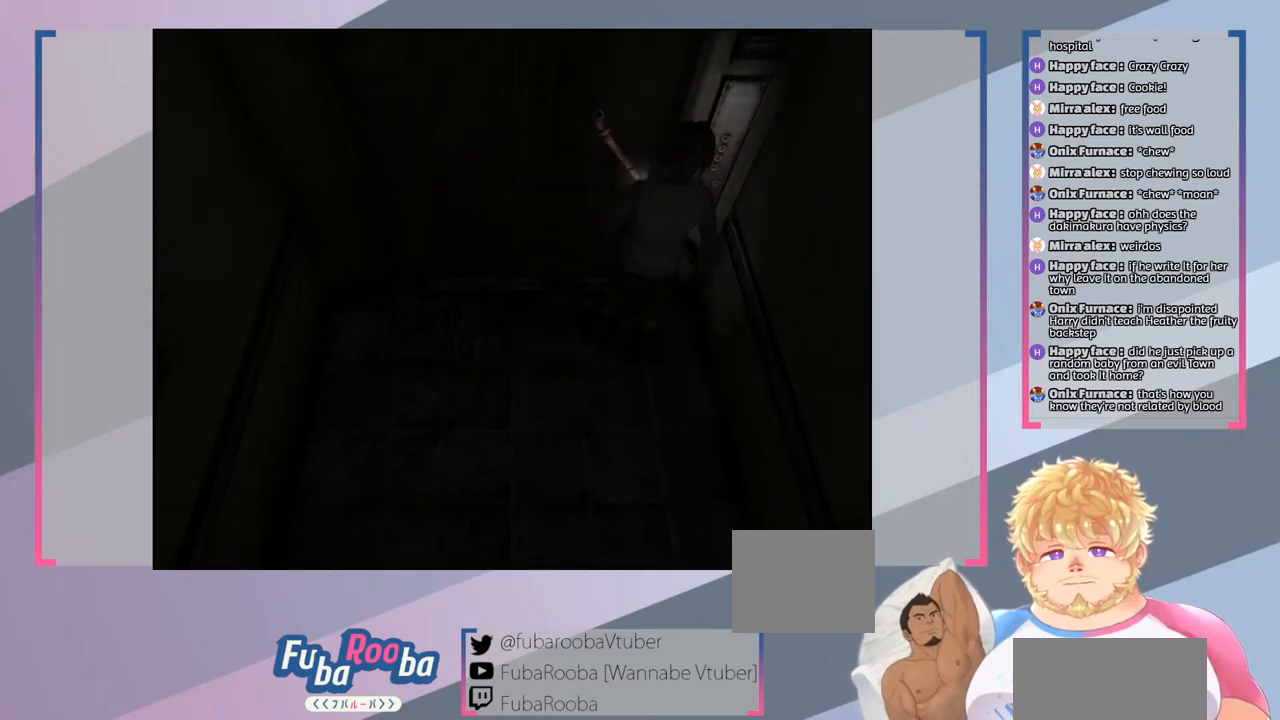
{"buttons": [], "left_stick": "up-right", "right_stick": "center", "events": [[67, "left_stick", "right"], [400, "left_stick", "up-right"]]}
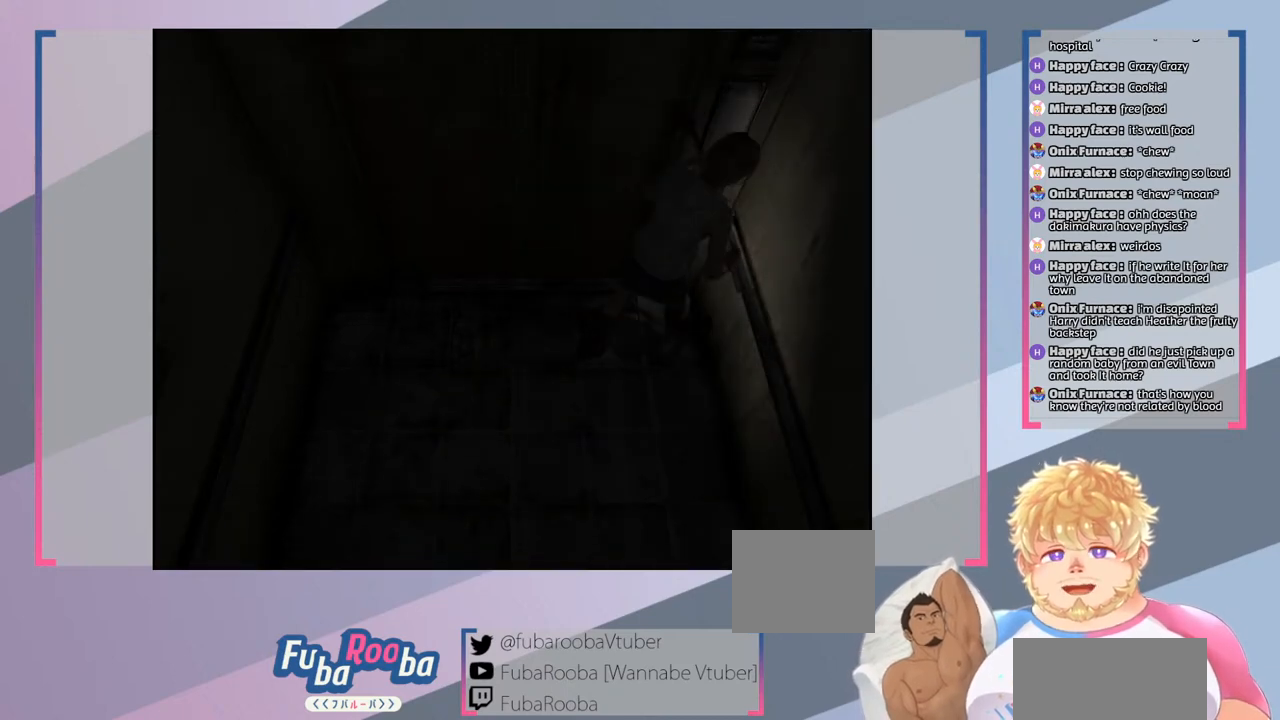
{"buttons": ["CROSS"], "left_stick": "center", "right_stick": "center", "events": [[67, "left_stick", "up"], [367, "left_stick", "center"], [467, "CROSS", "down"]]}
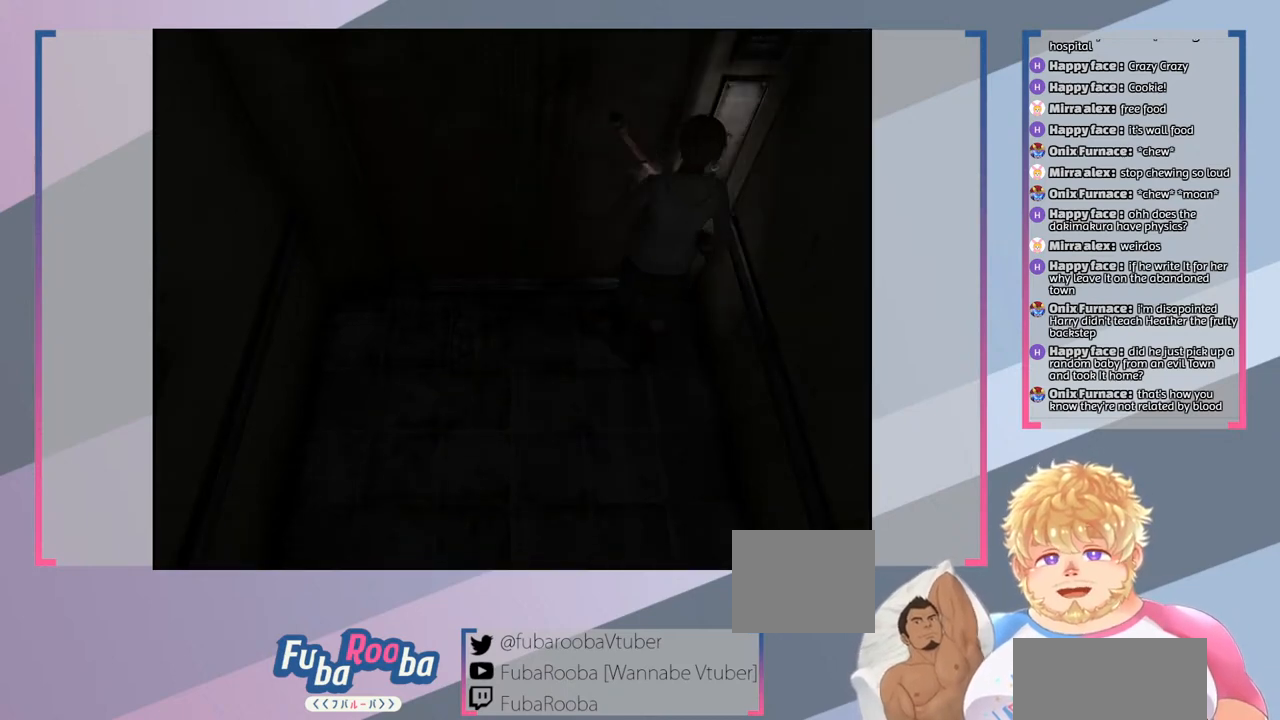
{"buttons": [], "left_stick": "center", "right_stick": "center", "events": [[133, "CROSS", "up"]]}
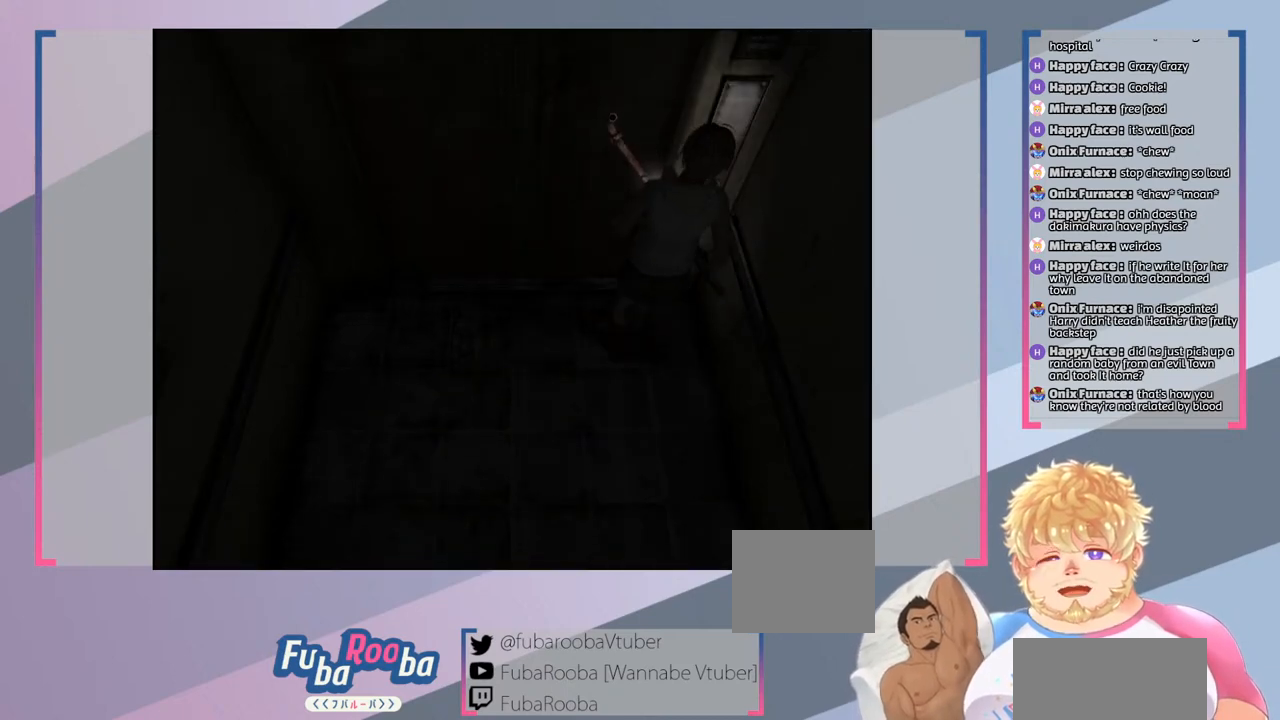
{"buttons": [], "left_stick": "center", "right_stick": "center", "events": []}
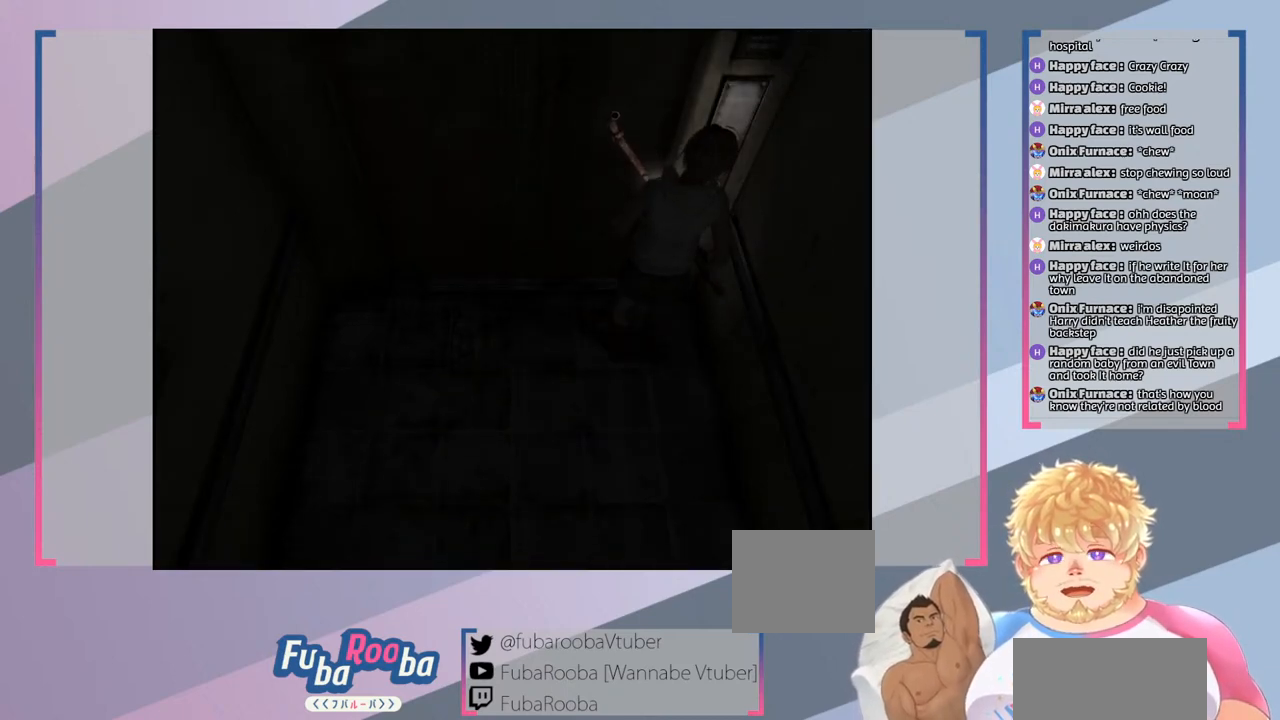
{"buttons": [], "left_stick": "down-right", "right_stick": "center", "events": [[67, "left_stick", "right"], [367, "left_stick", "down-right"]]}
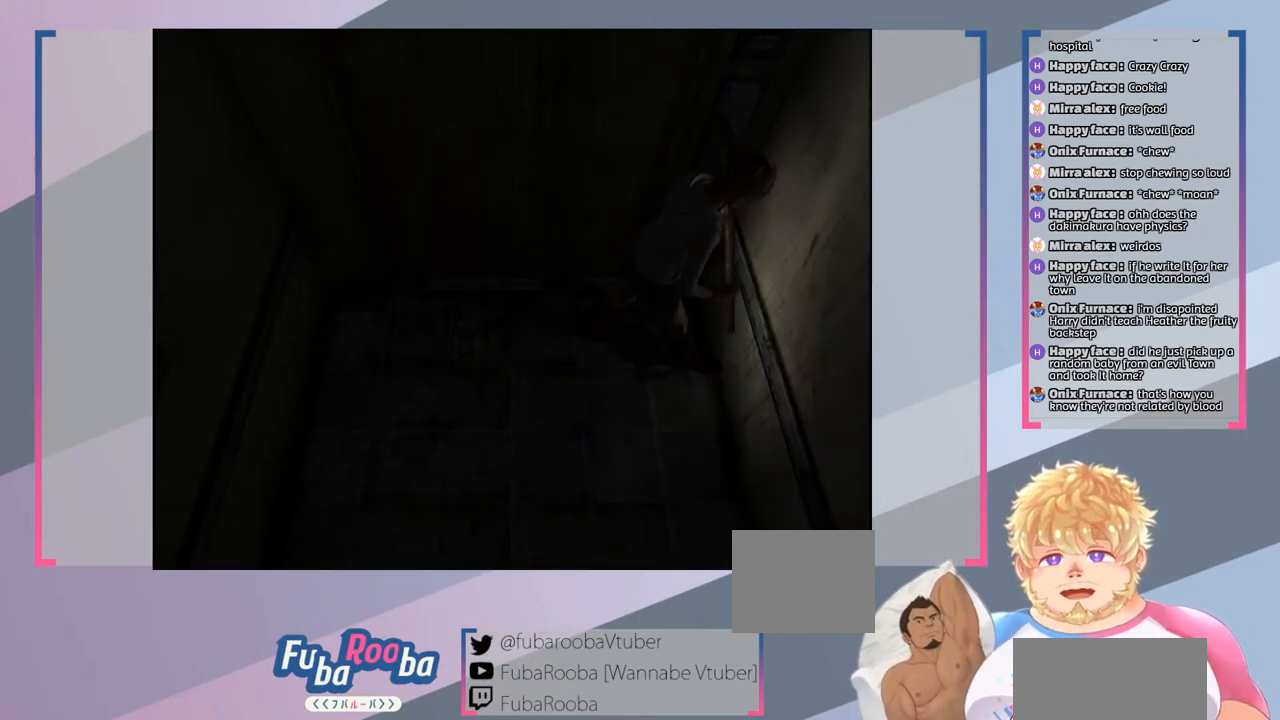
{"buttons": [], "left_stick": "down", "right_stick": "center", "events": [[33, "left_stick", "down"]]}
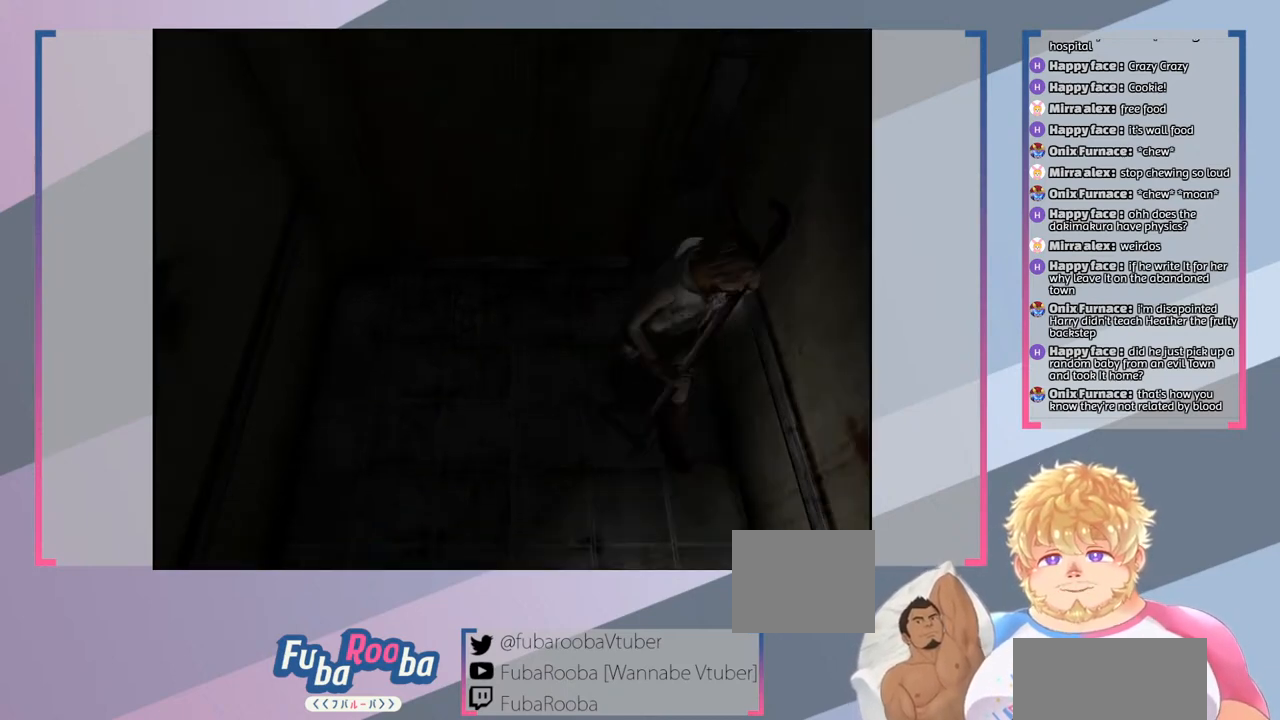
{"buttons": [], "left_stick": "up-right", "right_stick": "center", "events": [[67, "left_stick", "down-right"], [200, "left_stick", "right"], [333, "left_stick", "up-right"]]}
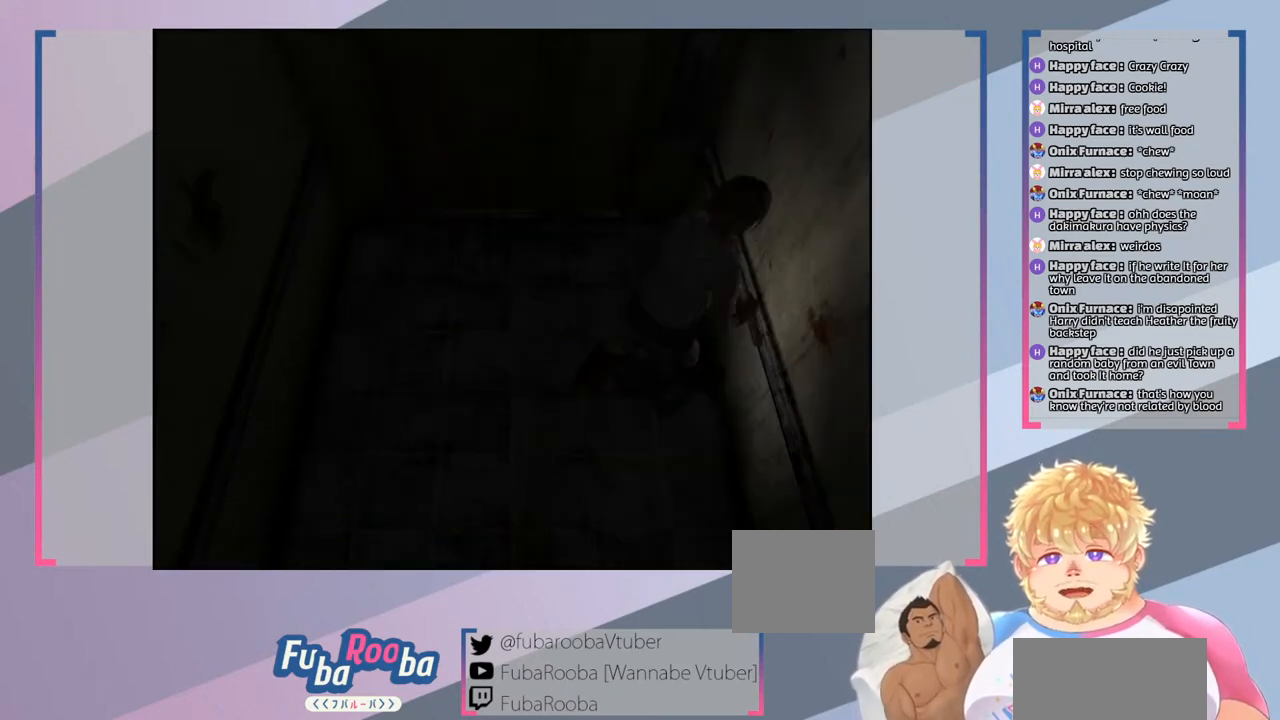
{"buttons": [], "left_stick": "up", "right_stick": "center", "events": [[233, "left_stick", "up"]]}
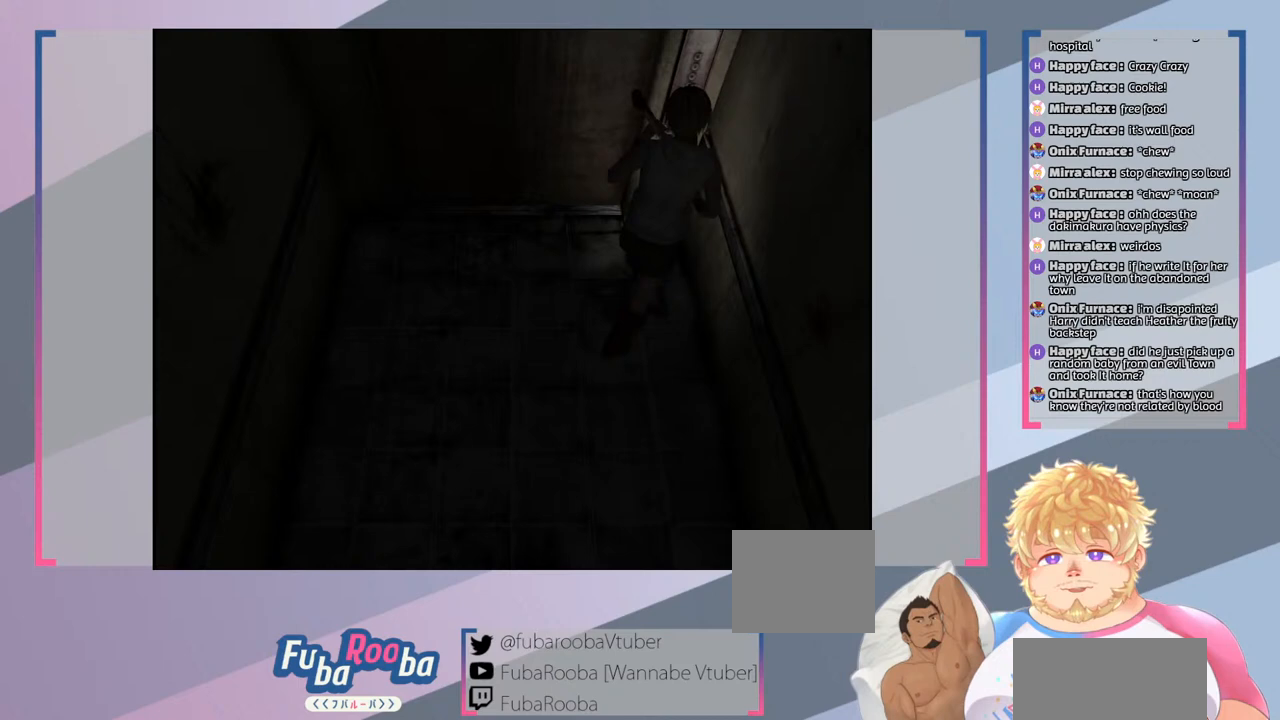
{"buttons": [], "left_stick": "up-right", "right_stick": "center", "events": [[400, "left_stick", "up-right"]]}
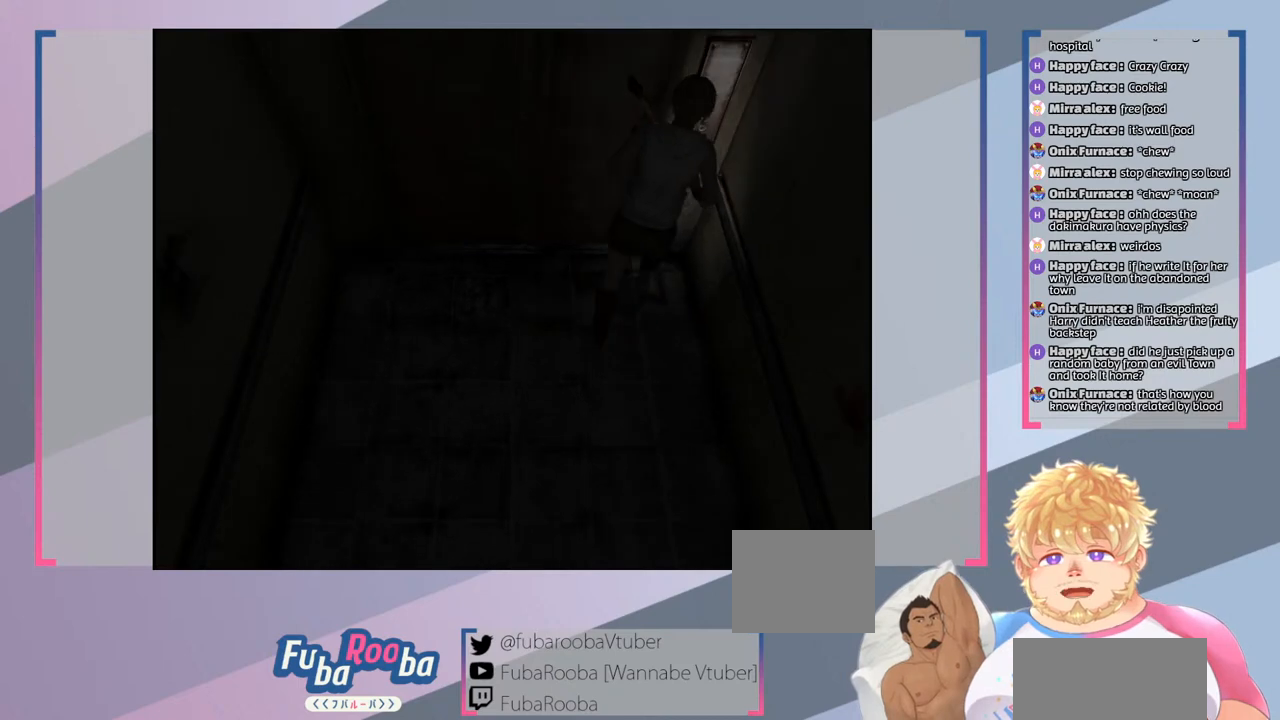
{"buttons": [], "left_stick": "center", "right_stick": "center", "events": [[133, "left_stick", "center"], [233, "CROSS", "down"], [433, "CROSS", "up"]]}
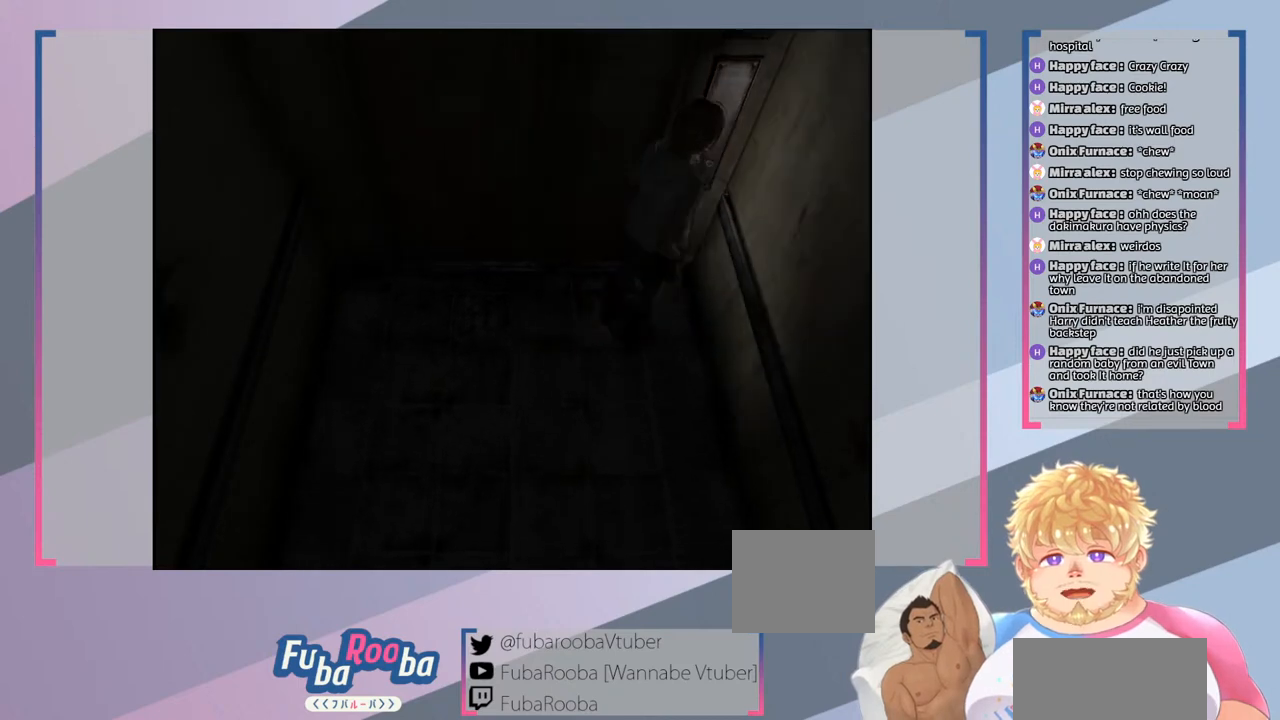
{"buttons": [], "left_stick": "up", "right_stick": "center", "events": [[367, "CROSS", "down"], [400, "left_stick", "up"], [500, "CROSS", "up"]]}
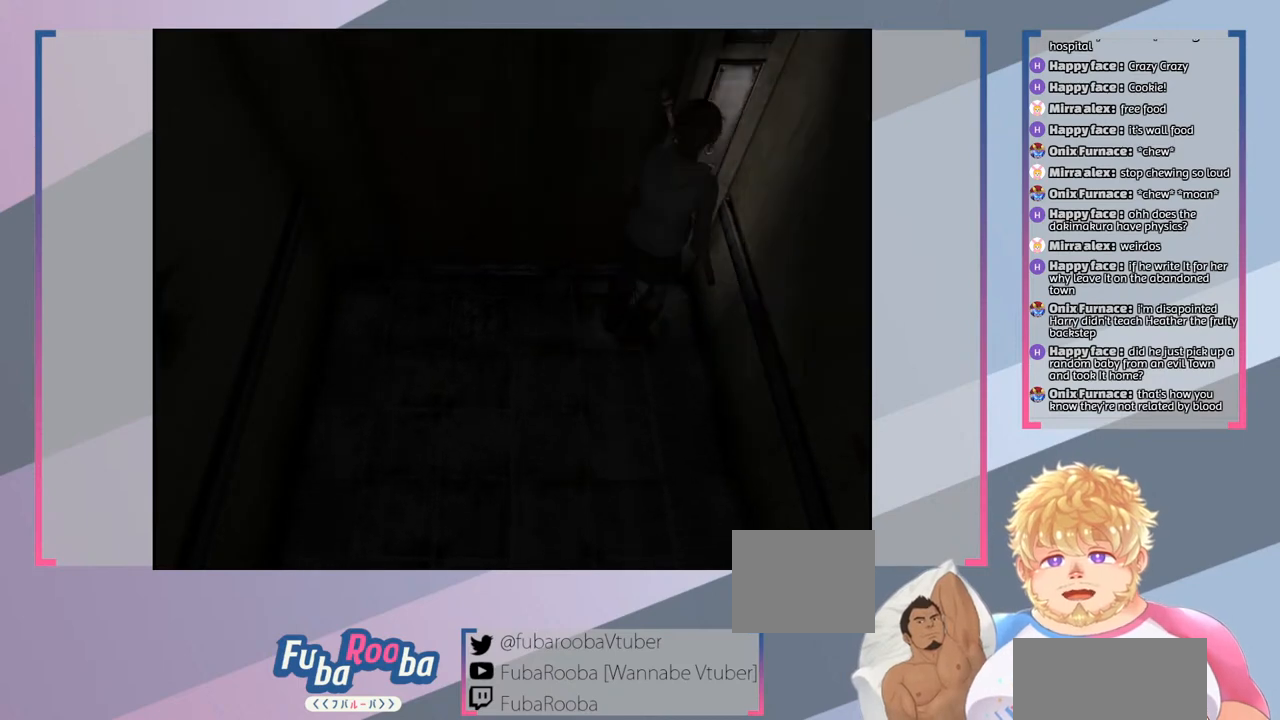
{"buttons": [], "left_stick": "up-right", "right_stick": "center", "events": [[100, "left_stick", "up-right"], [233, "CROSS", "down"], [367, "CROSS", "up"]]}
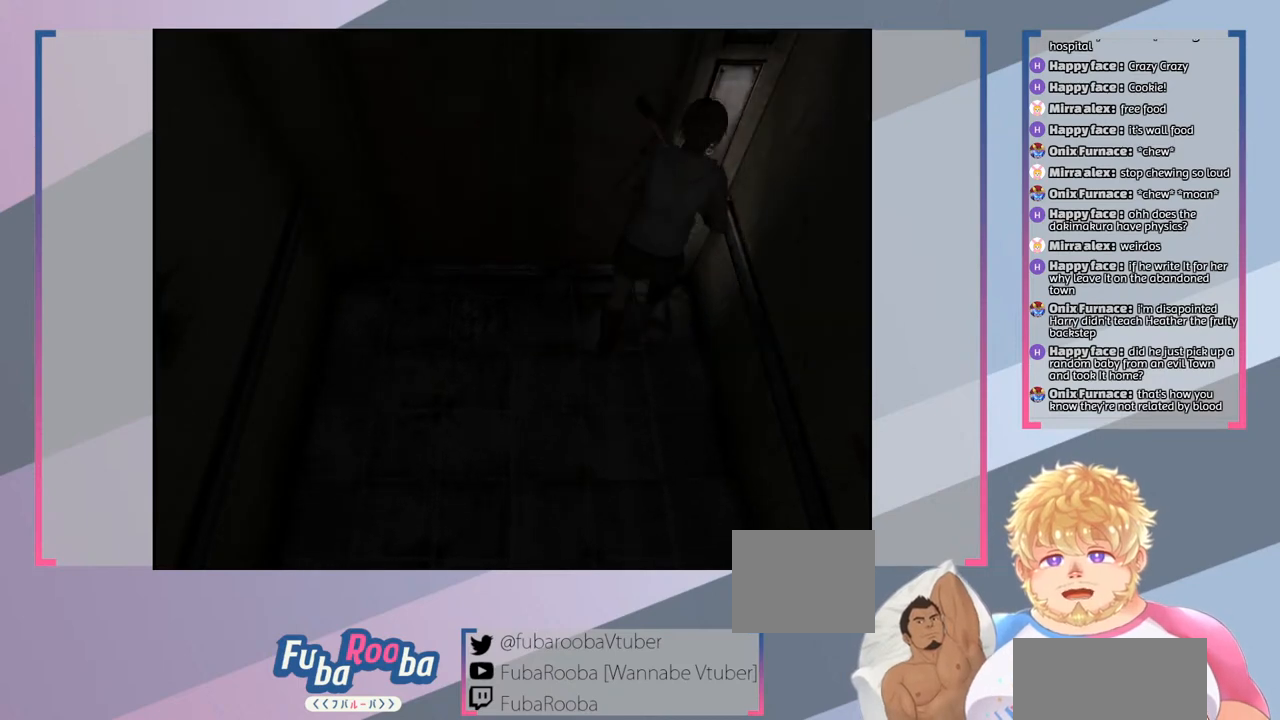
{"buttons": [], "left_stick": "center", "right_stick": "center", "events": [[133, "CROSS", "down"], [267, "CROSS", "up"], [433, "left_stick", "center"]]}
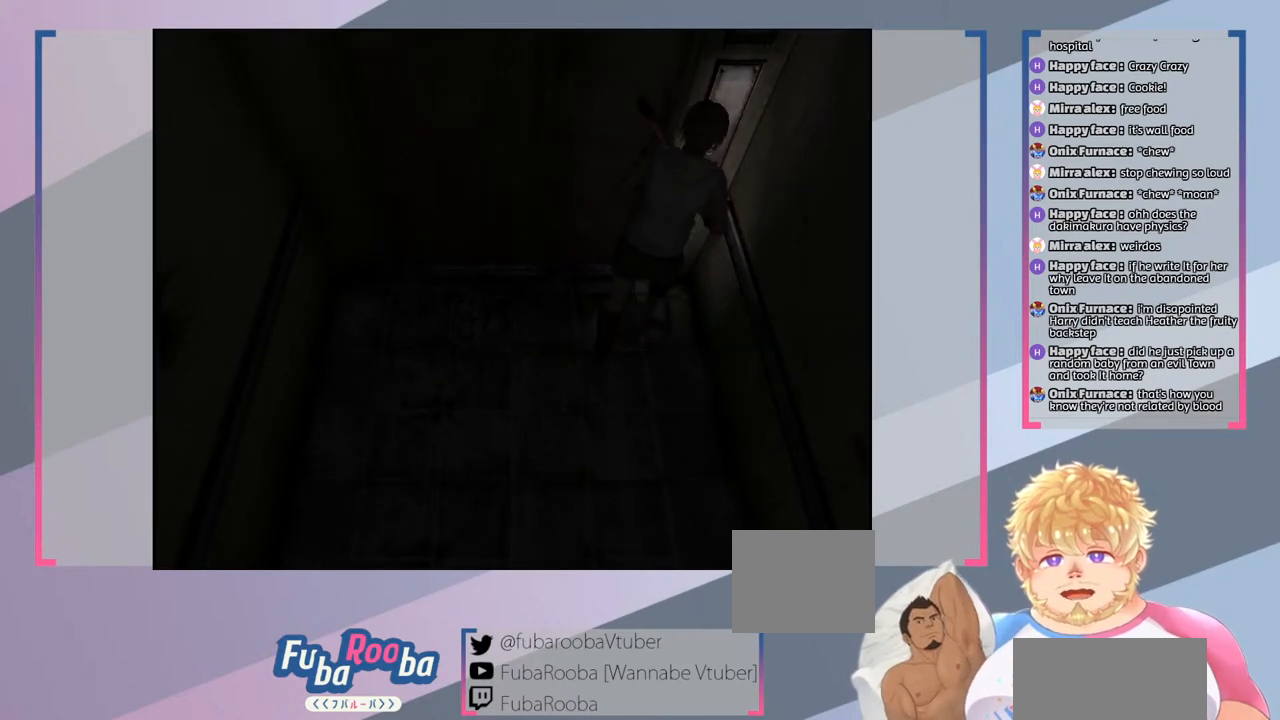
{"buttons": [], "left_stick": "center", "right_stick": "center", "events": []}
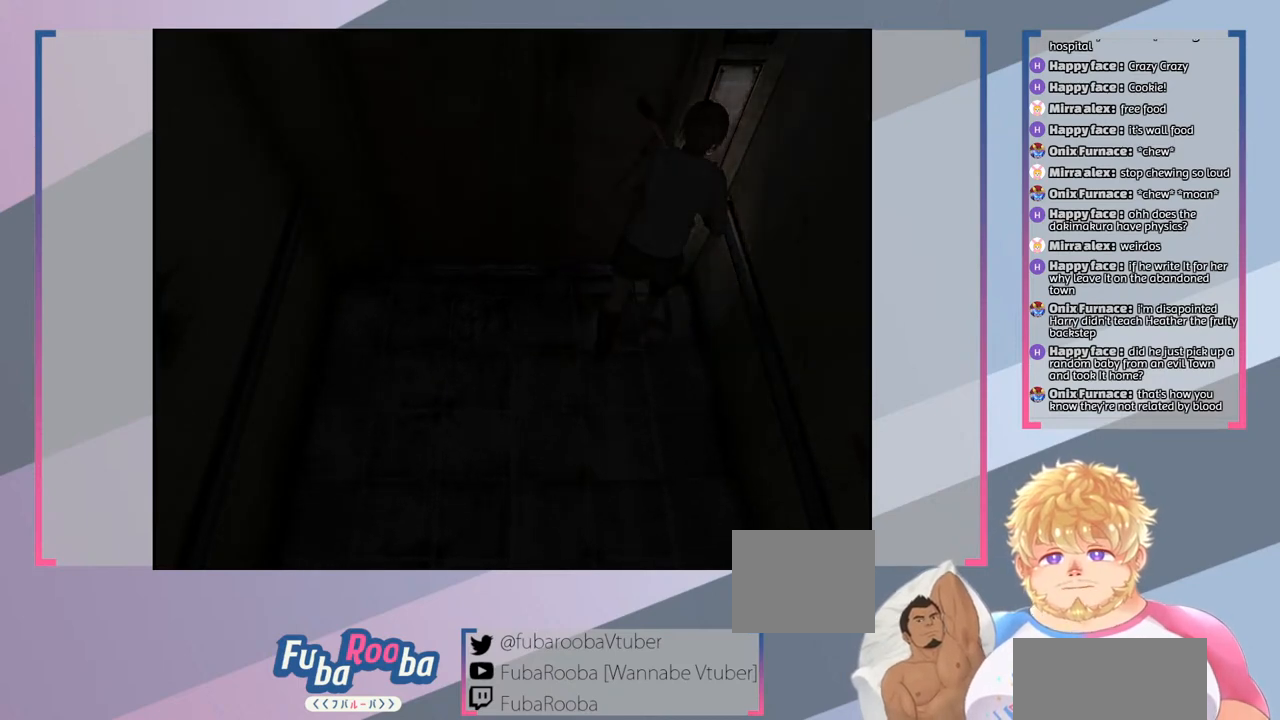
{"buttons": [], "left_stick": "down-left", "right_stick": "center", "events": [[167, "left_stick", "down-left"]]}
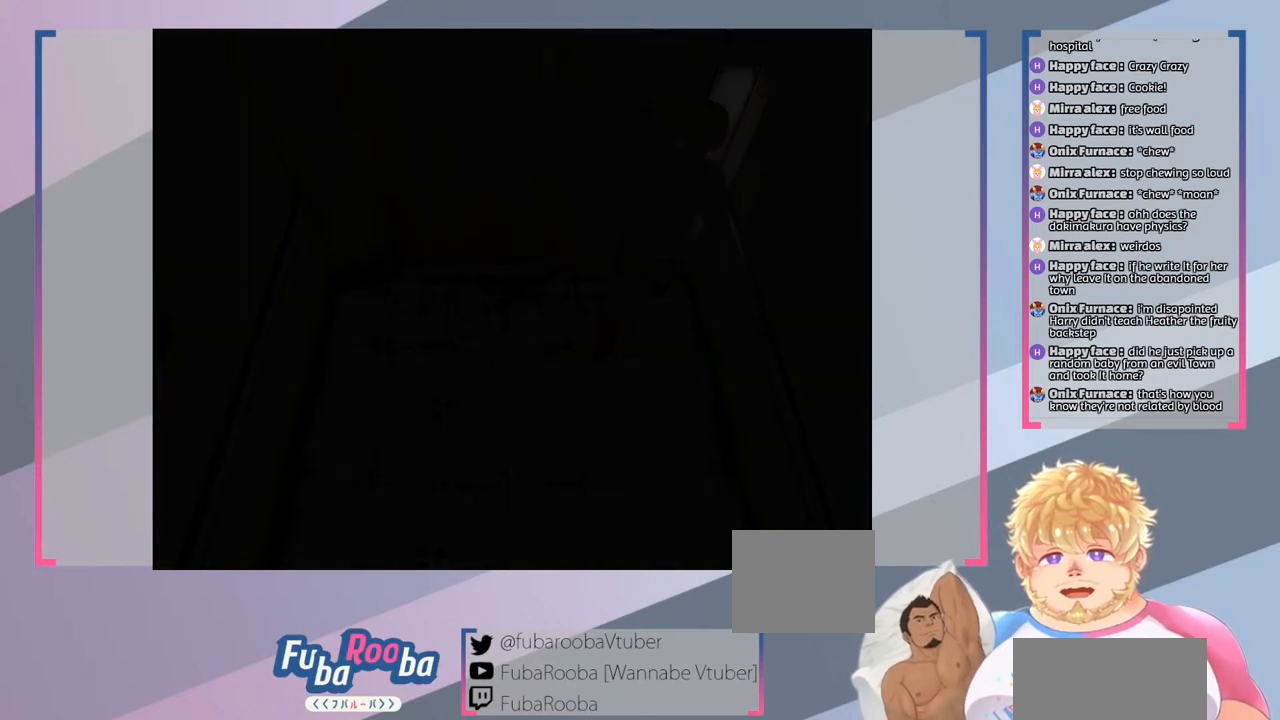
{"buttons": [], "left_stick": "center", "right_stick": "center", "events": [[300, "left_stick", "center"]]}